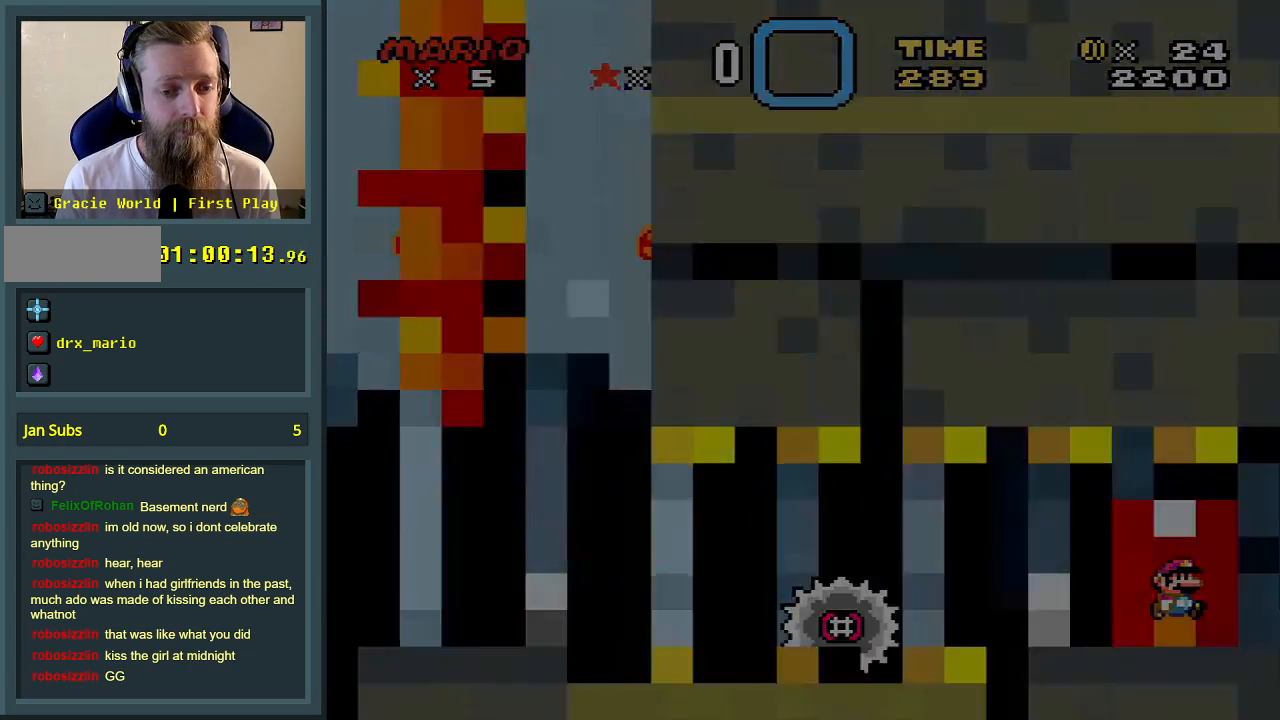
Gameplay with a controller (Nintendo layout); each line is a JSON object with the inputs held at the frame after it. "events" lists button and stick changes between this image and that frame as [ms after this image, input, new state], when the widget could be followed in between. Not read: L3 R3.
{"buttons": [], "events": []}
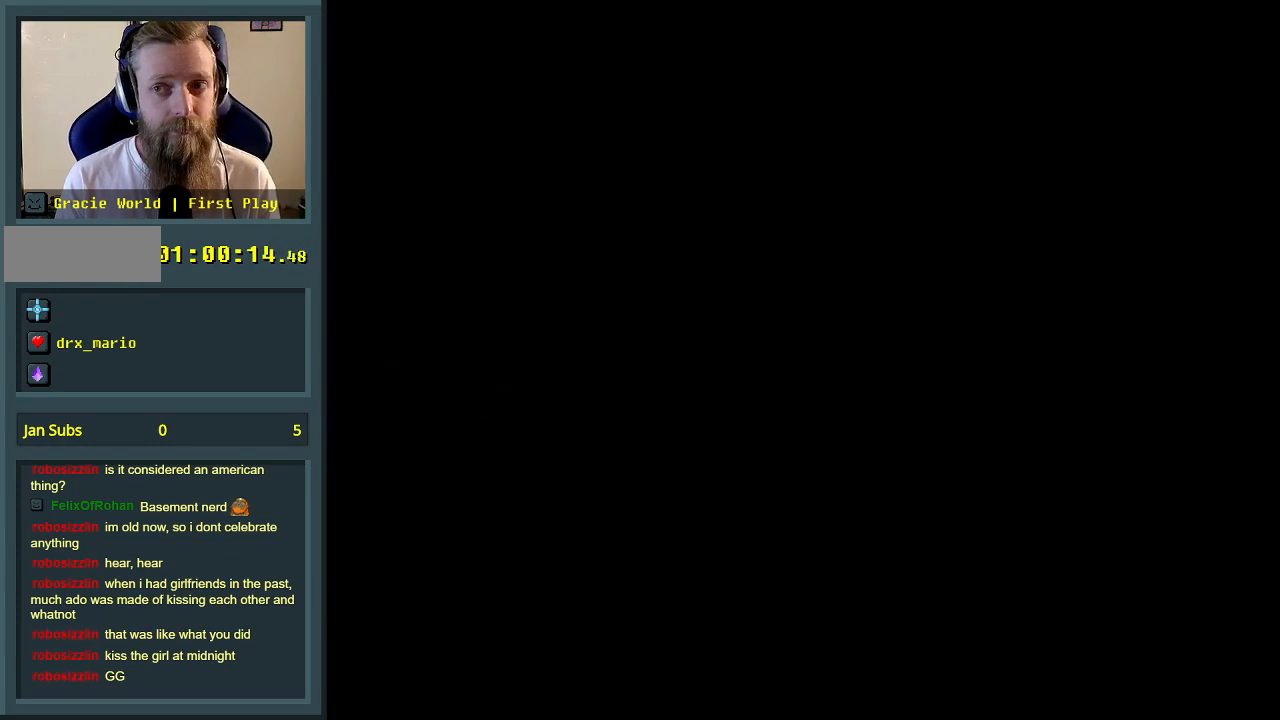
{"buttons": ["X"], "events": [[450, "X", "down"]]}
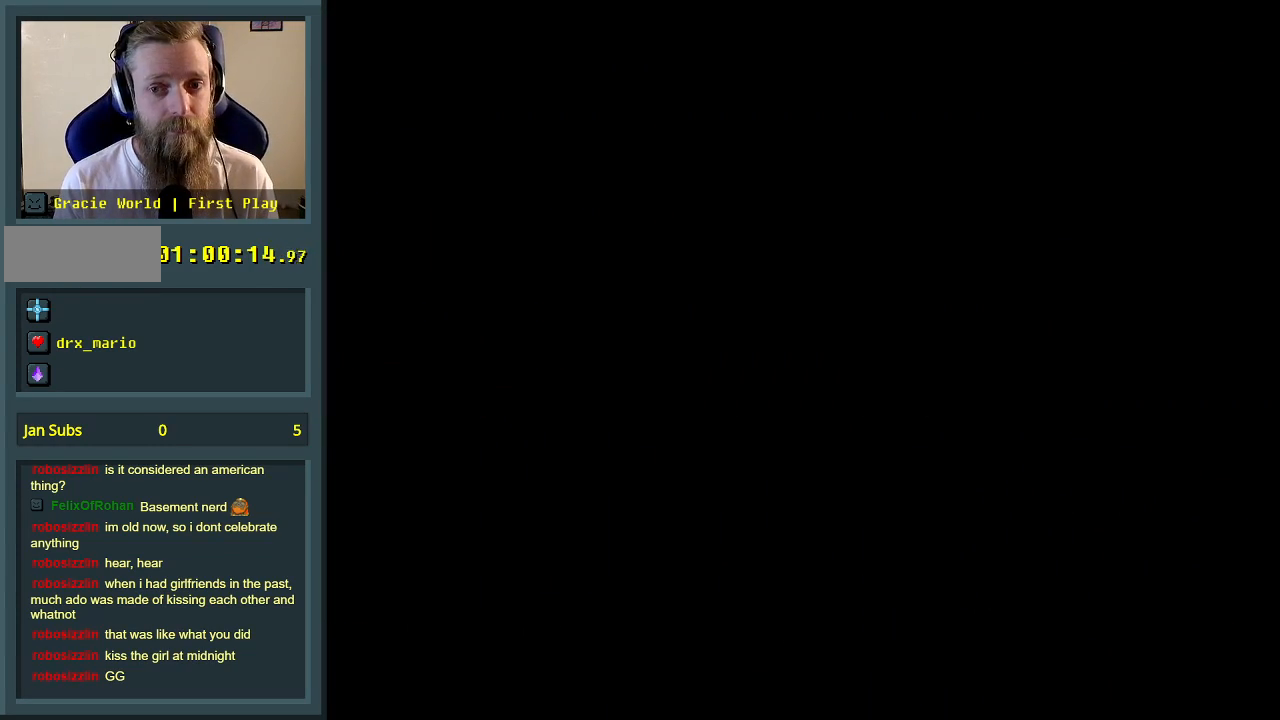
{"buttons": ["X"], "events": []}
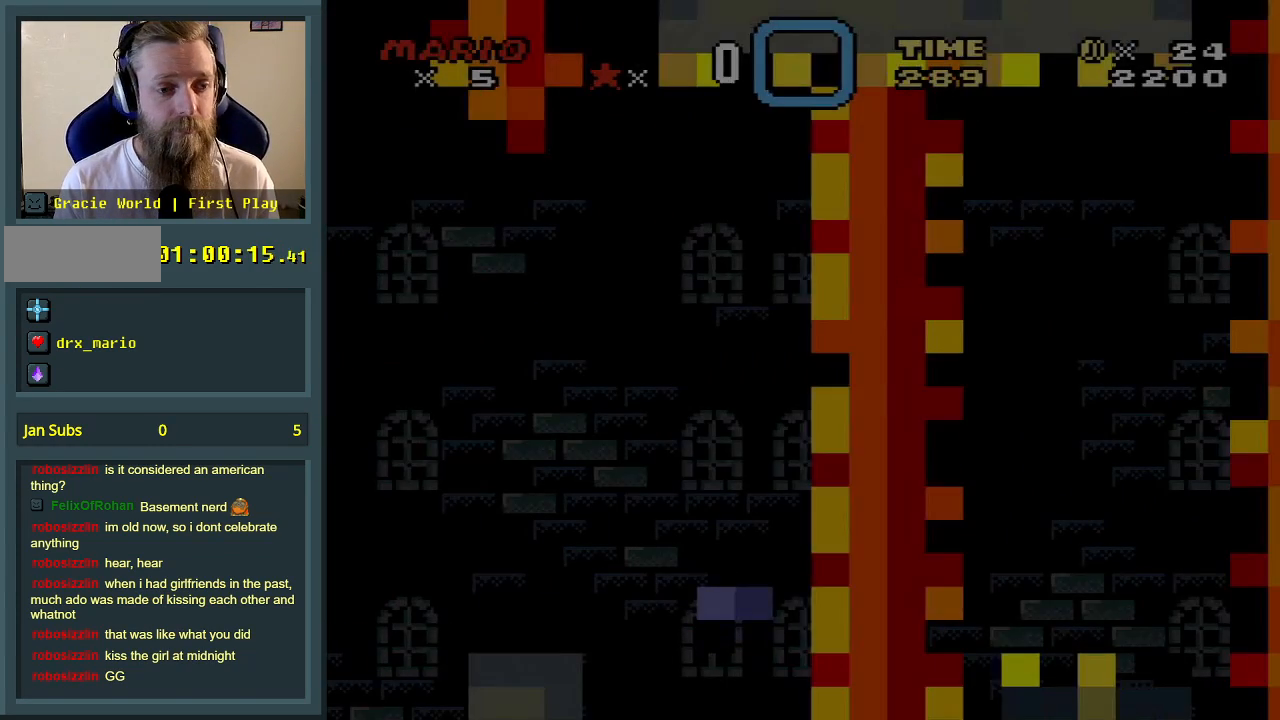
{"buttons": ["Y", "DPAD_RIGHT"], "events": [[317, "X", "up"], [317, "Y", "down"], [417, "DPAD_RIGHT", "down"]]}
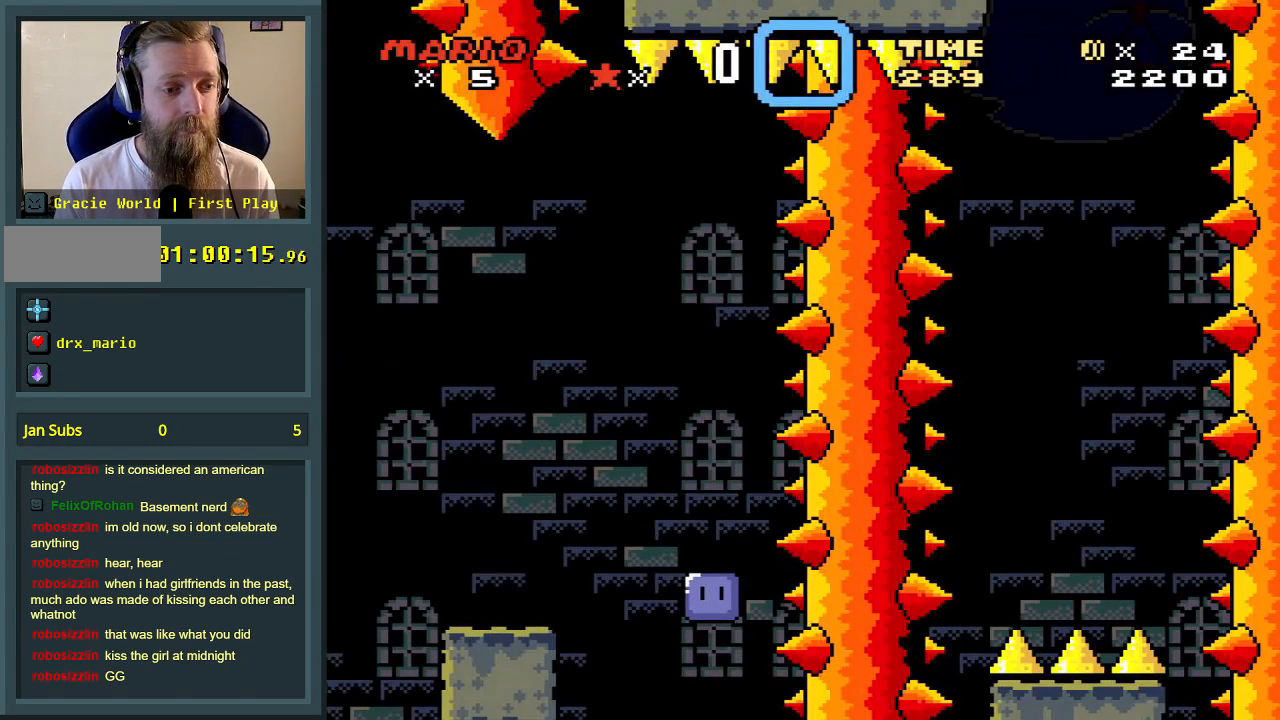
{"buttons": ["Y", "DPAD_RIGHT"], "events": [[150, "DPAD_RIGHT", "up"], [400, "DPAD_RIGHT", "down"]]}
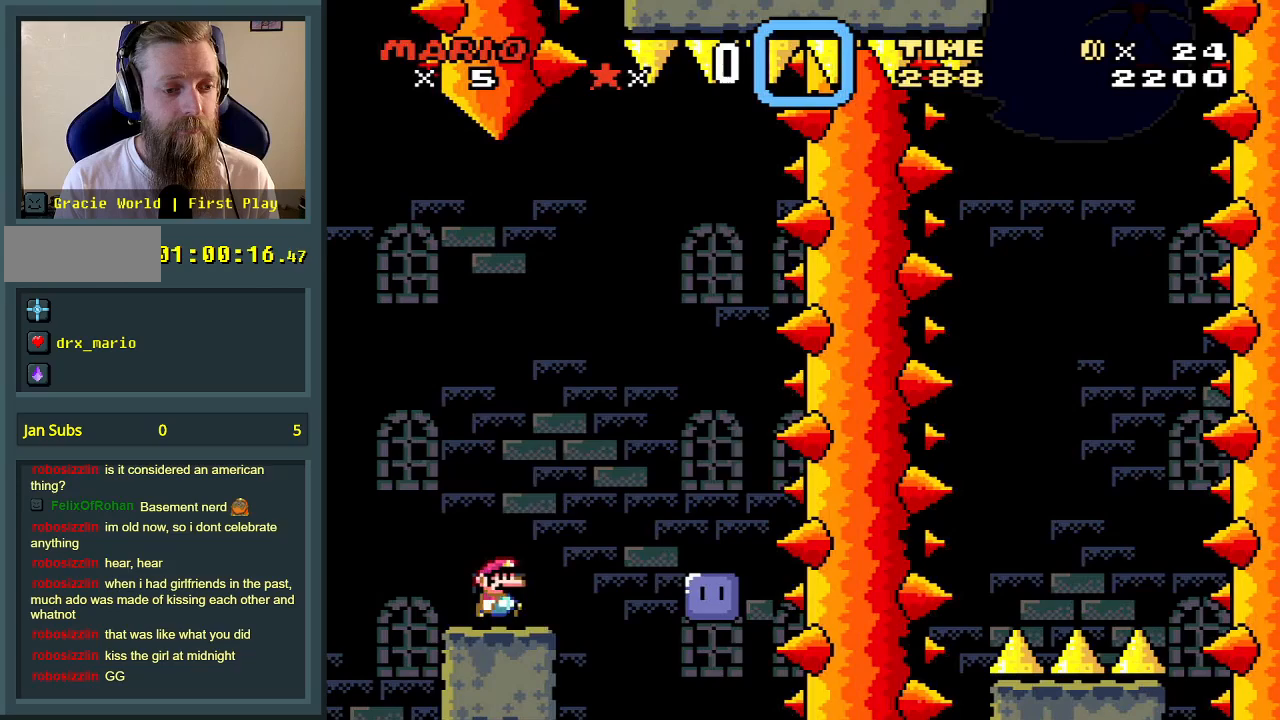
{"buttons": ["B", "Y", "DPAD_LEFT"], "events": [[17, "B", "down"], [183, "B", "up"], [333, "B", "down"], [350, "DPAD_RIGHT", "up"], [483, "DPAD_LEFT", "down"]]}
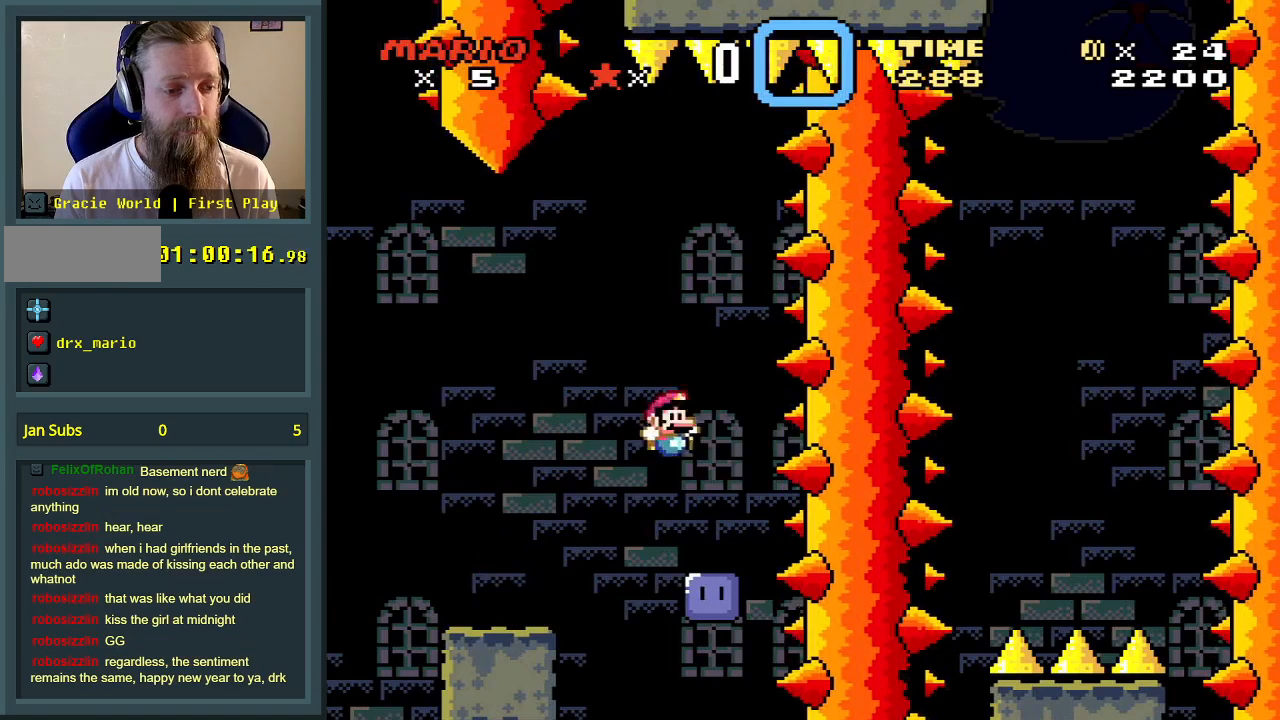
{"buttons": ["Y"], "events": [[50, "B", "up"], [100, "DPAD_LEFT", "up"], [400, "DPAD_LEFT", "down"], [417, "DPAD_LEFT", "up"]]}
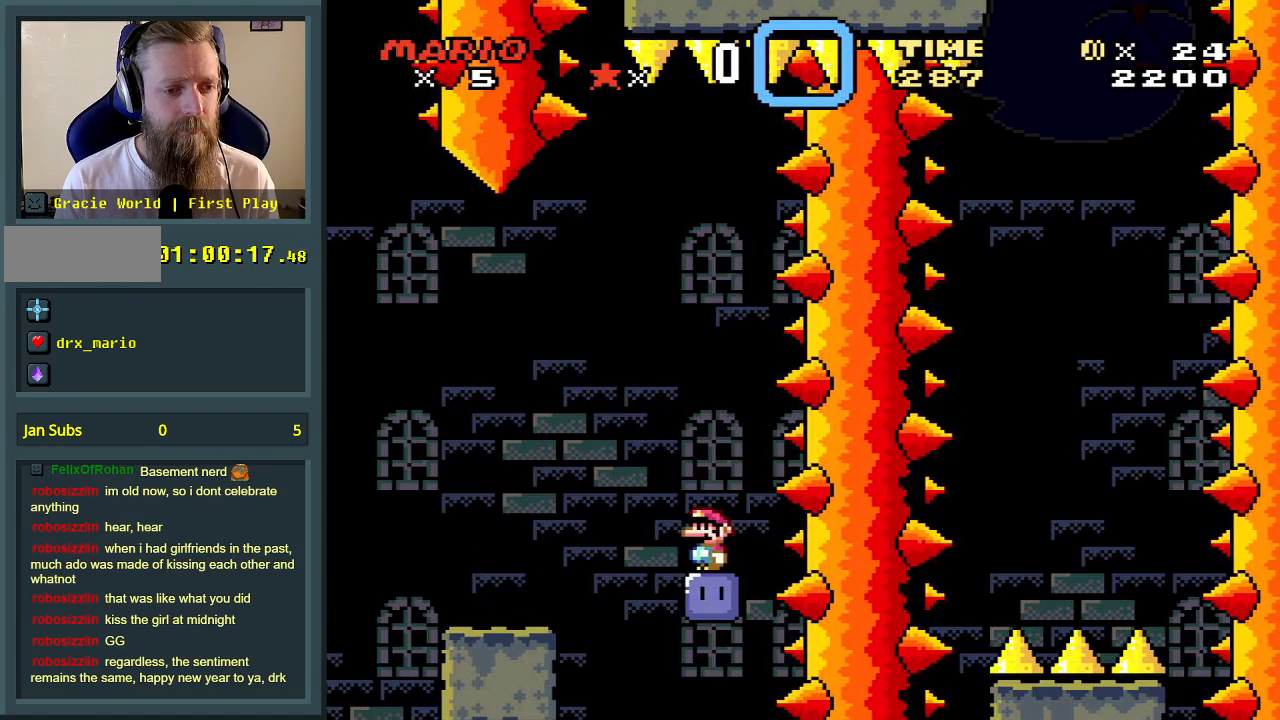
{"buttons": ["Y"], "events": [[217, "DPAD_LEFT", "down"], [283, "DPAD_LEFT", "up"]]}
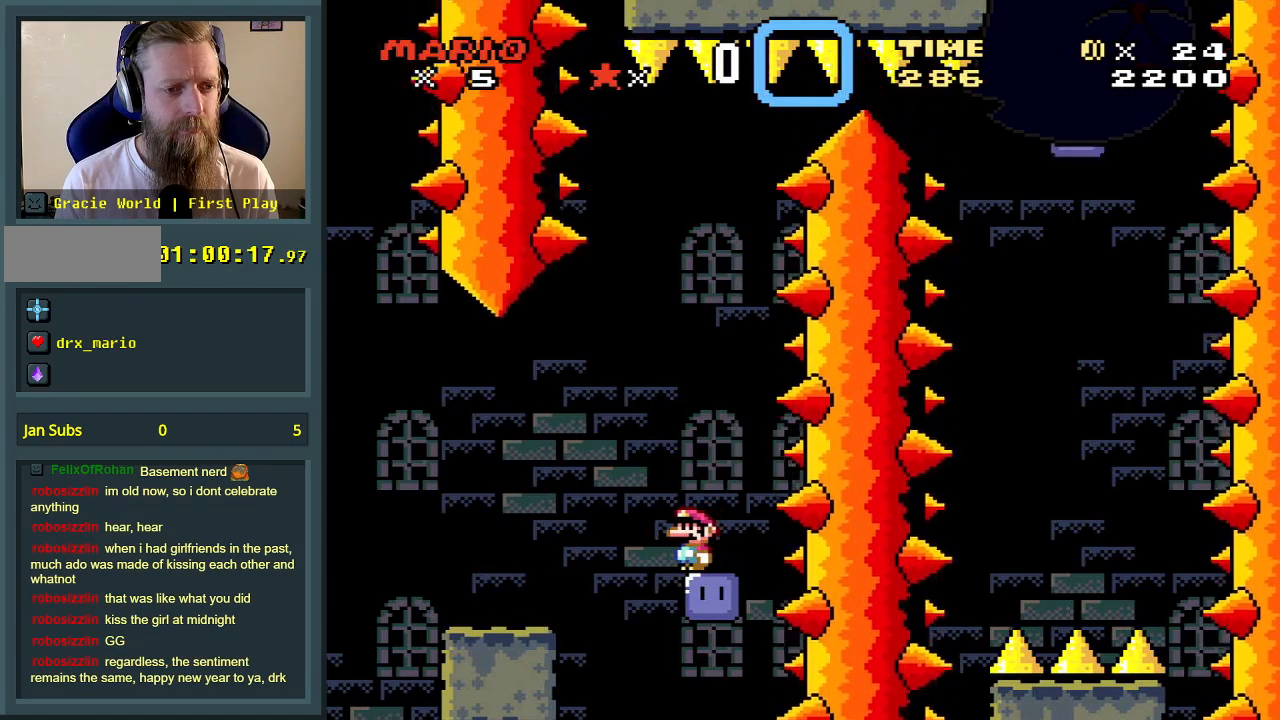
{"buttons": ["Y"], "events": []}
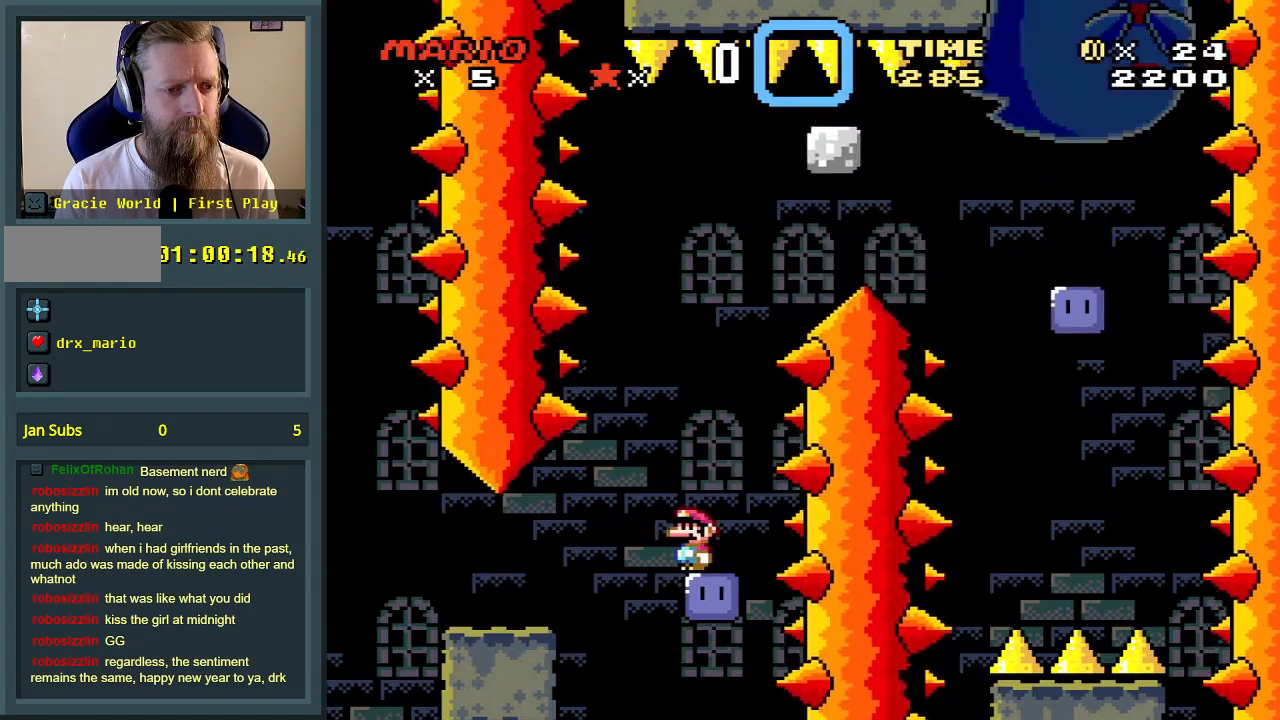
{"buttons": ["Y", "DPAD_RIGHT"], "events": [[417, "DPAD_RIGHT", "down"]]}
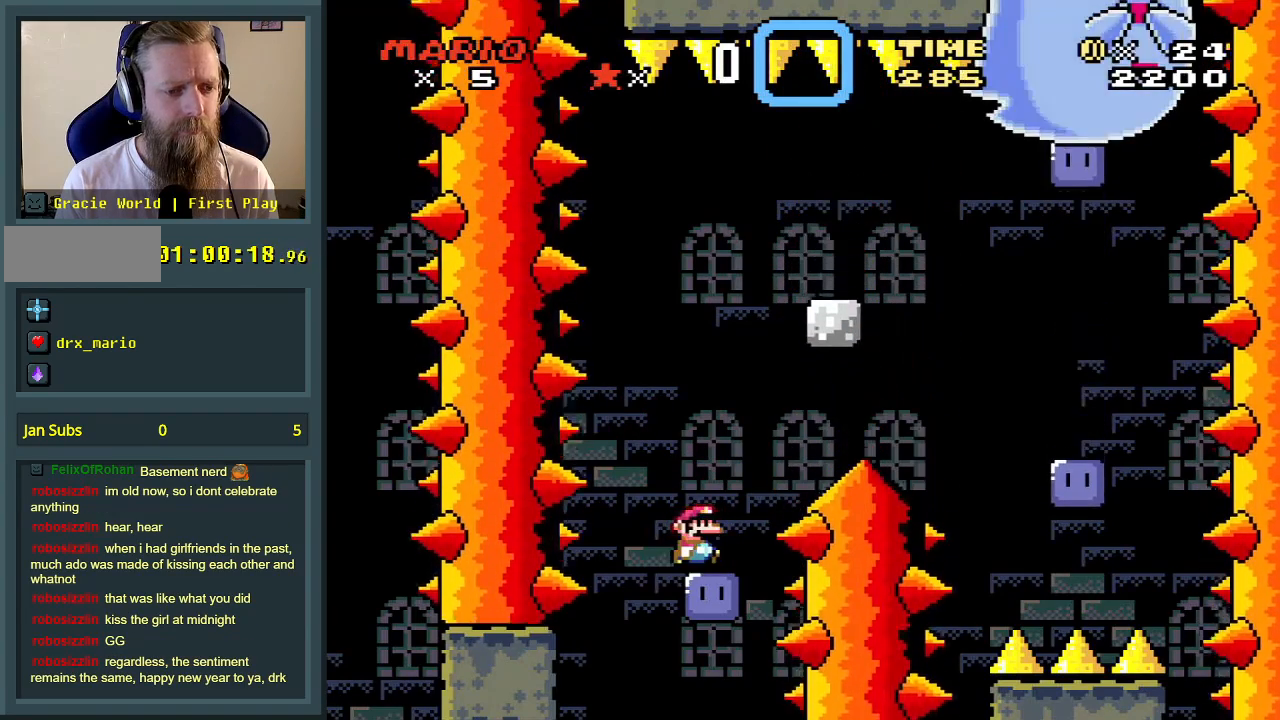
{"buttons": ["B", "Y", "DPAD_RIGHT"], "events": [[133, "B", "down"], [133, "DPAD_RIGHT", "up"], [200, "DPAD_LEFT", "down"], [317, "DPAD_LEFT", "up"], [317, "DPAD_UP", "down"], [333, "DPAD_RIGHT", "down"], [333, "DPAD_UP", "up"]]}
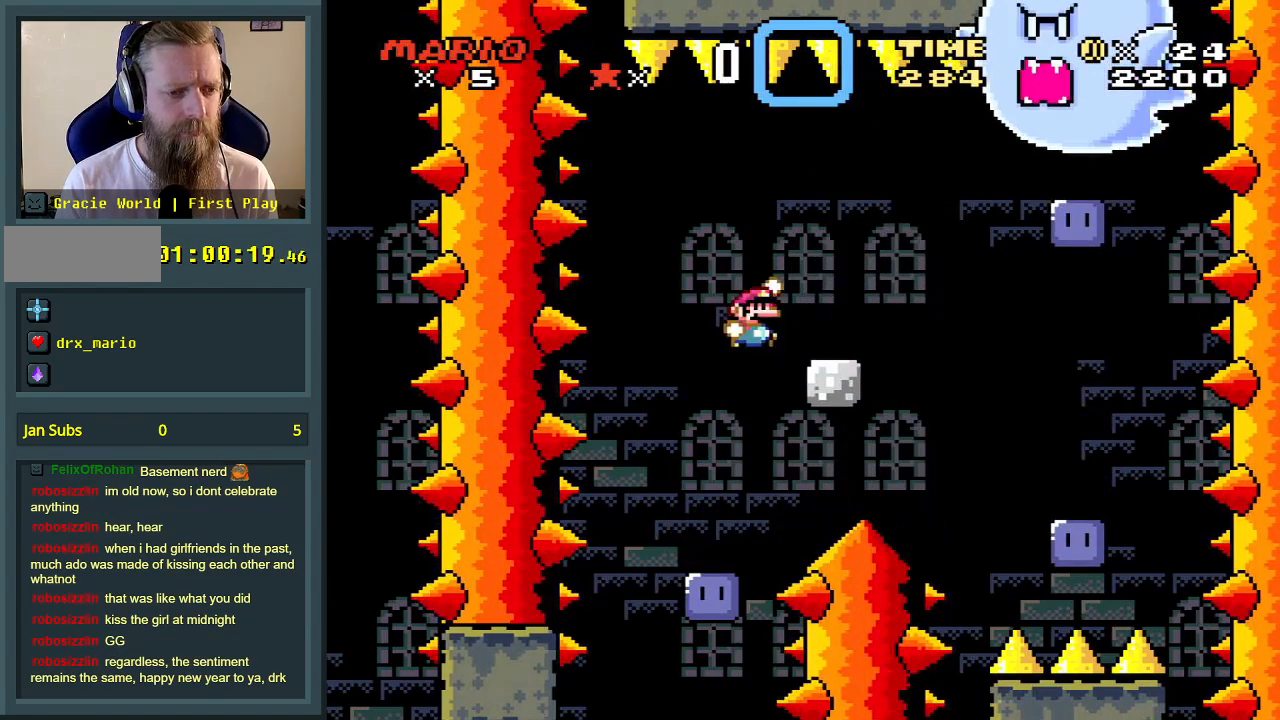
{"buttons": ["Y", "DPAD_RIGHT"], "events": [[33, "DPAD_RIGHT", "up"], [67, "B", "up"], [167, "DPAD_RIGHT", "down"], [300, "B", "down"], [400, "B", "up"]]}
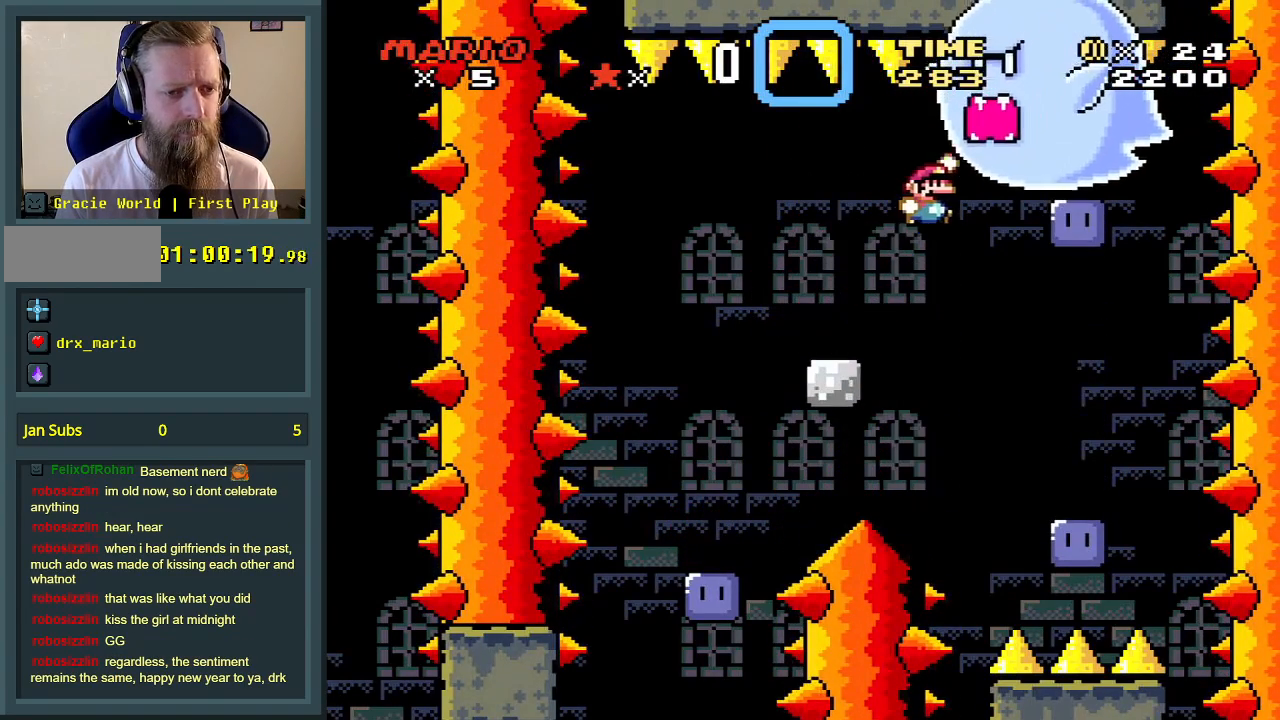
{"buttons": ["Y"], "events": [[17, "B", "down"], [100, "DPAD_RIGHT", "up"], [117, "B", "up"], [200, "DPAD_LEFT", "down"], [283, "Y", "up"], [417, "Y", "down"], [450, "DPAD_LEFT", "up"]]}
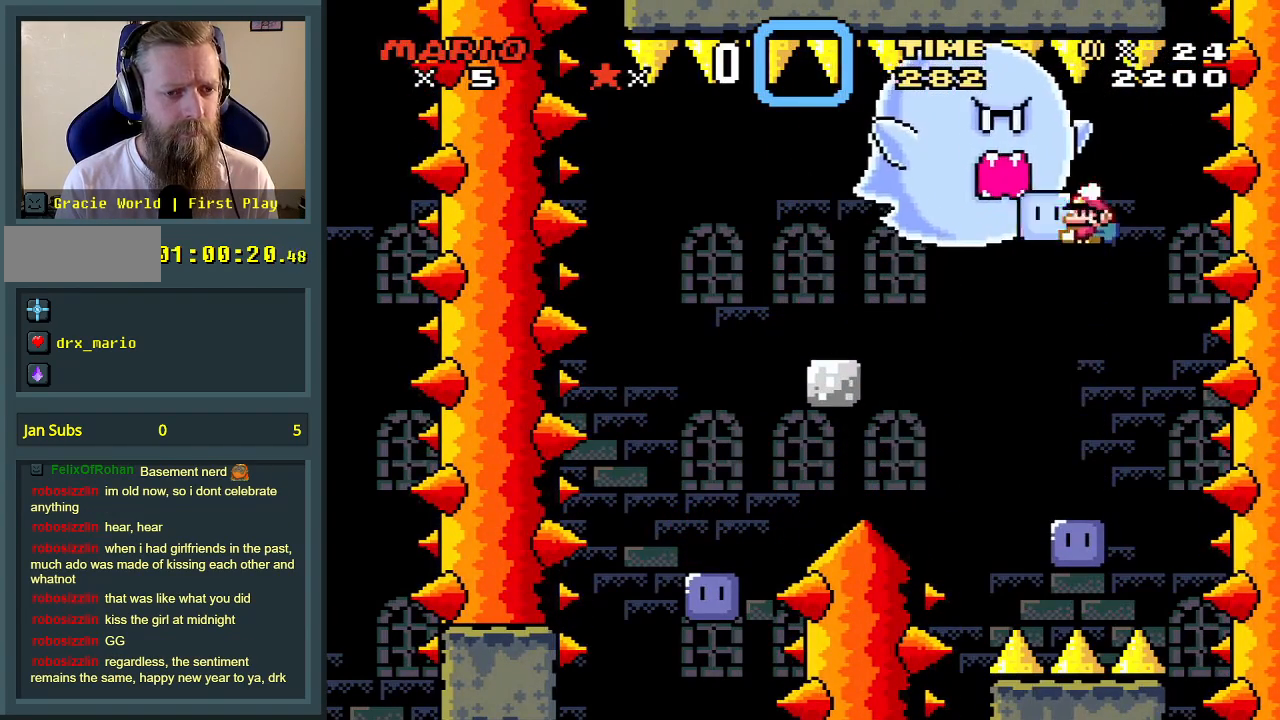
{"buttons": ["Y", "DPAD_LEFT"], "events": [[133, "DPAD_RIGHT", "down"], [233, "DPAD_RIGHT", "up"], [350, "DPAD_LEFT", "down"]]}
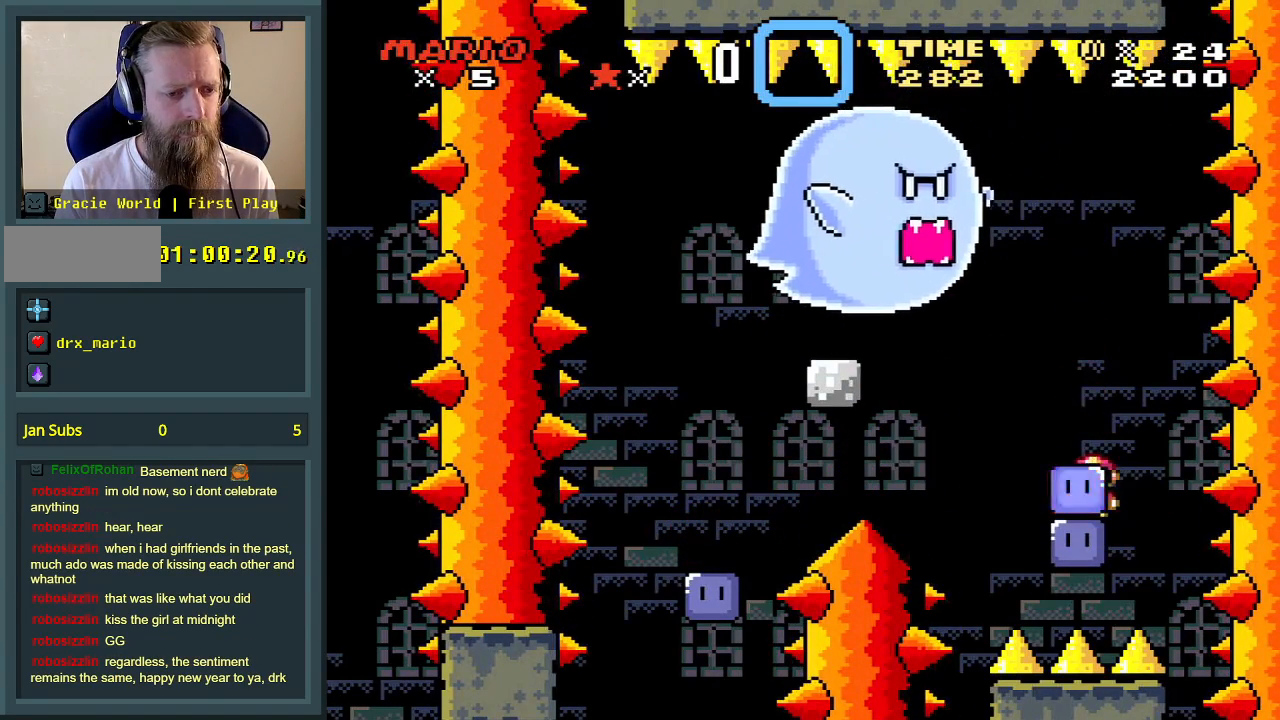
{"buttons": ["B"], "events": [[33, "B", "down"], [400, "DPAD_LEFT", "up"], [400, "Y", "up"]]}
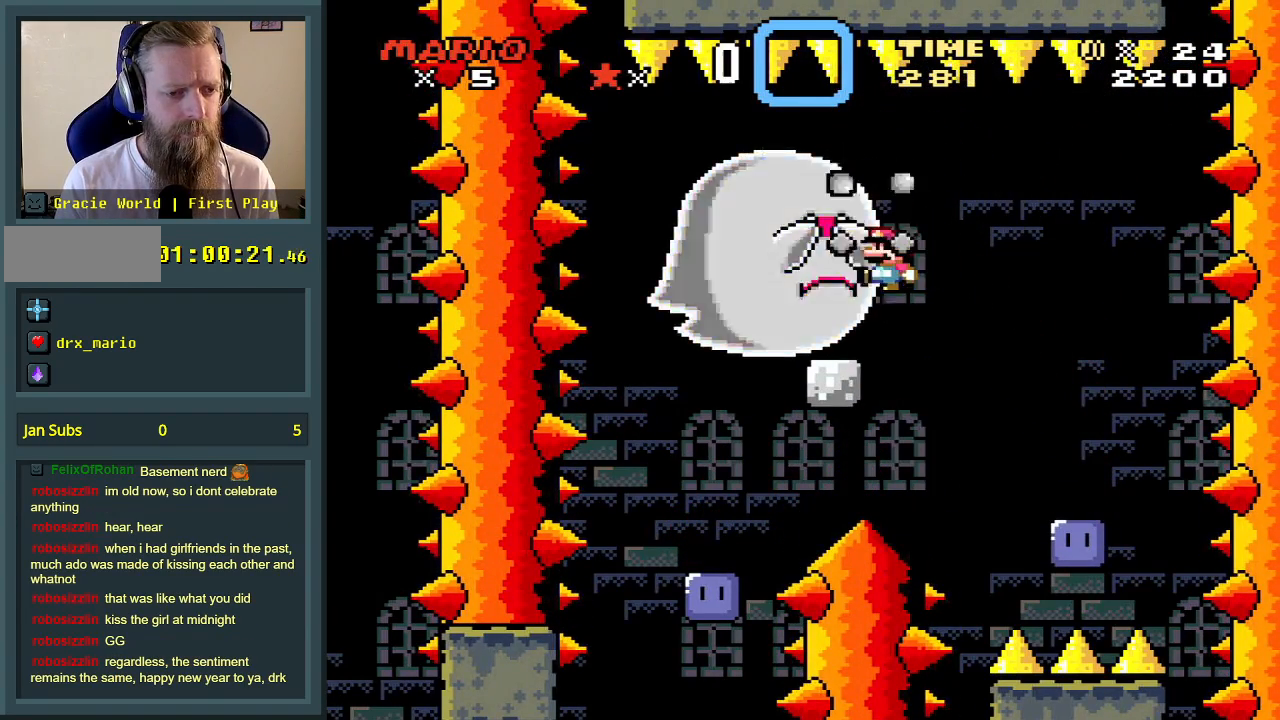
{"buttons": ["Y"], "events": [[33, "DPAD_RIGHT", "down"], [67, "Y", "down"], [150, "DPAD_RIGHT", "up"], [183, "B", "up"], [233, "DPAD_LEFT", "down"], [433, "DPAD_LEFT", "up"]]}
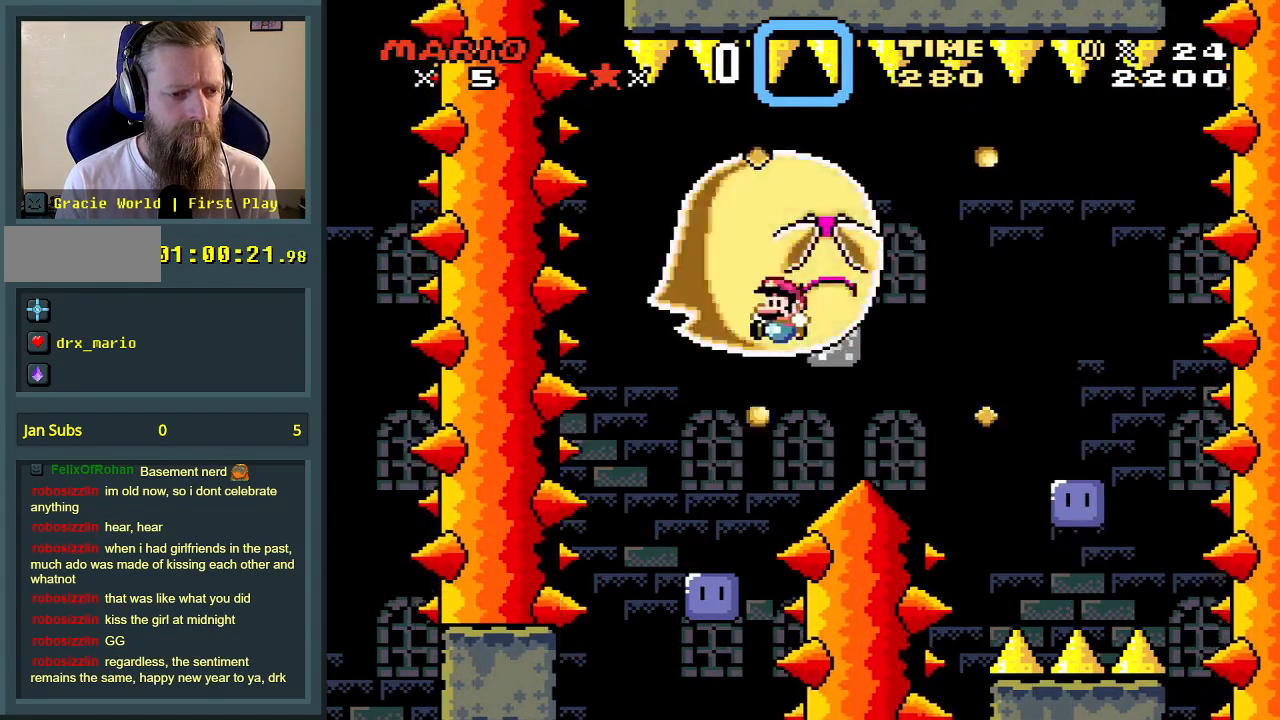
{"buttons": ["B", "Y"], "events": [[117, "DPAD_RIGHT", "down"], [217, "DPAD_RIGHT", "up"], [500, "B", "down"]]}
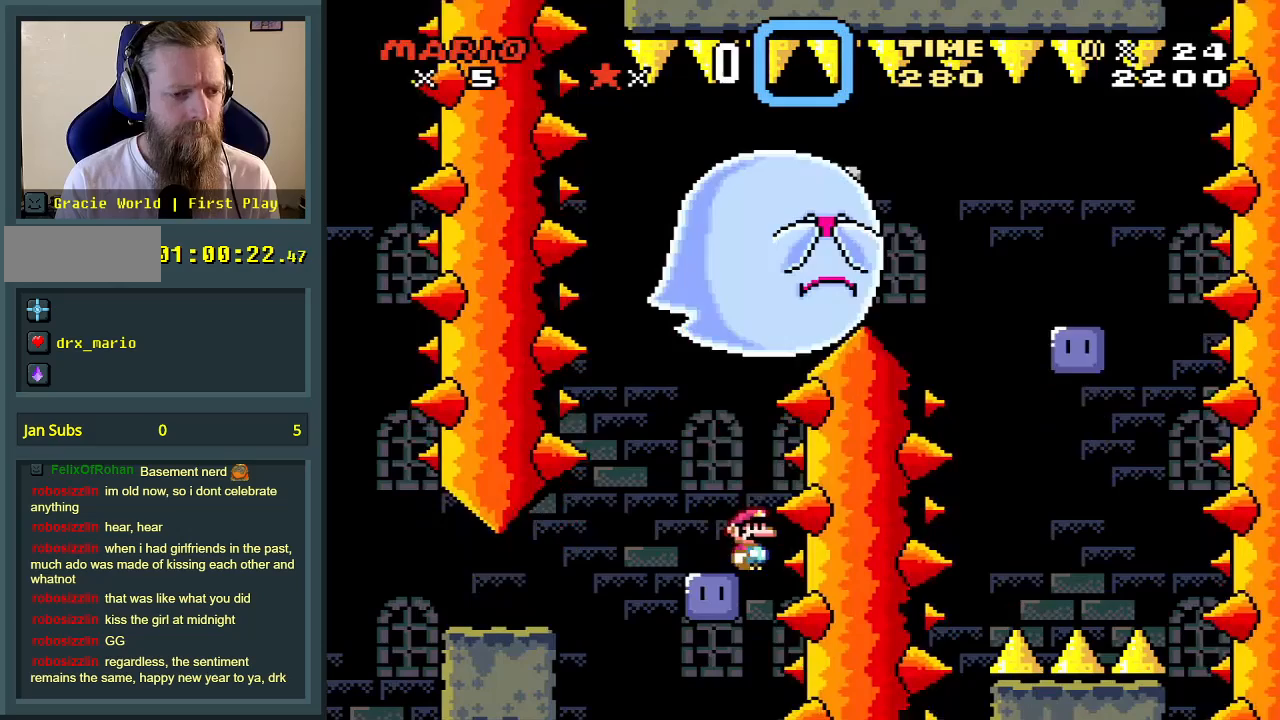
{"buttons": ["B", "Y"], "events": [[50, "DPAD_LEFT", "down"], [283, "B", "up"], [367, "B", "down"], [417, "DPAD_LEFT", "up"]]}
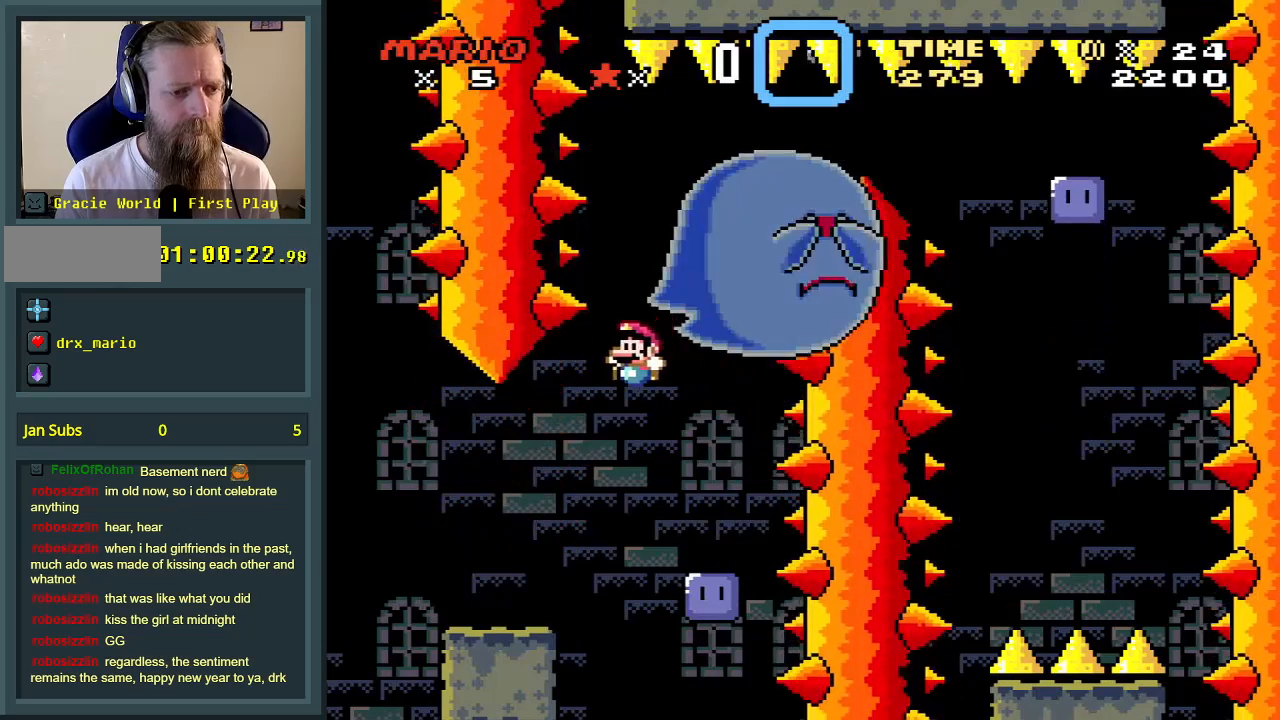
{"buttons": ["B", "Y", "DPAD_RIGHT"], "events": [[33, "B", "up"], [200, "DPAD_RIGHT", "down"], [300, "DPAD_RIGHT", "up"], [417, "DPAD_RIGHT", "down"], [483, "B", "down"]]}
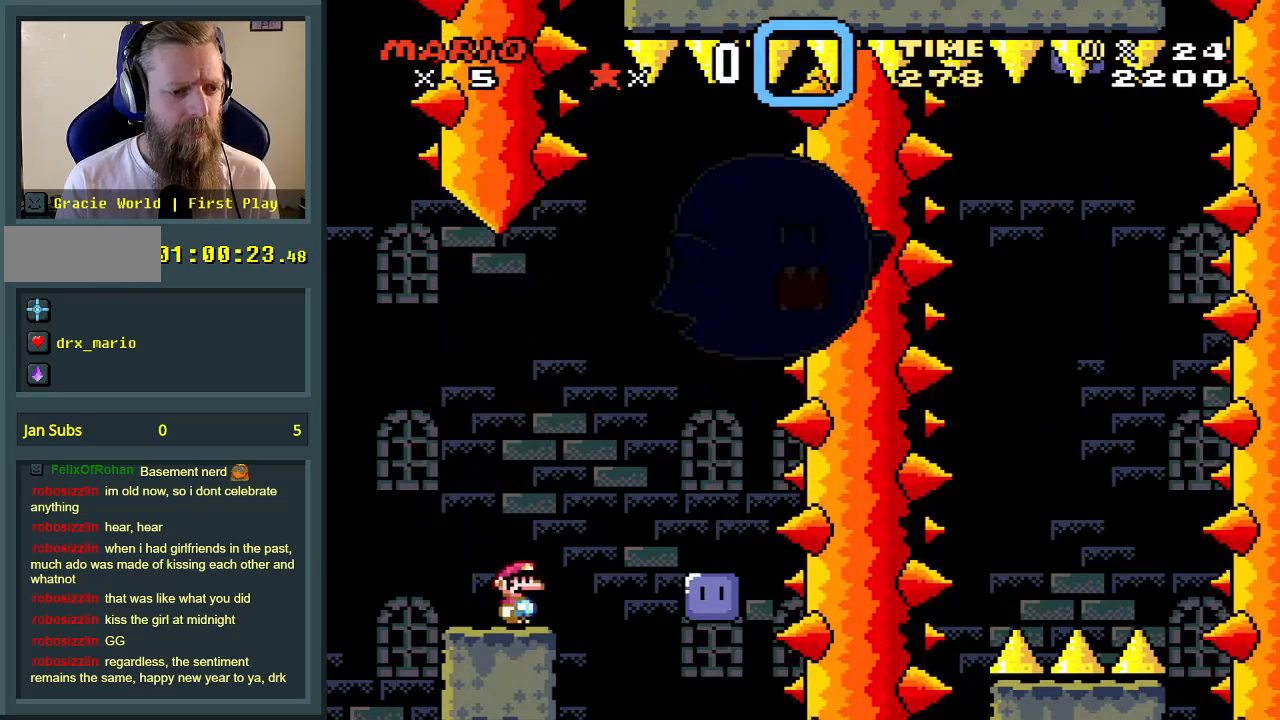
{"buttons": ["Y", "DPAD_LEFT"], "events": [[217, "B", "up"], [283, "DPAD_RIGHT", "up"], [500, "DPAD_LEFT", "down"]]}
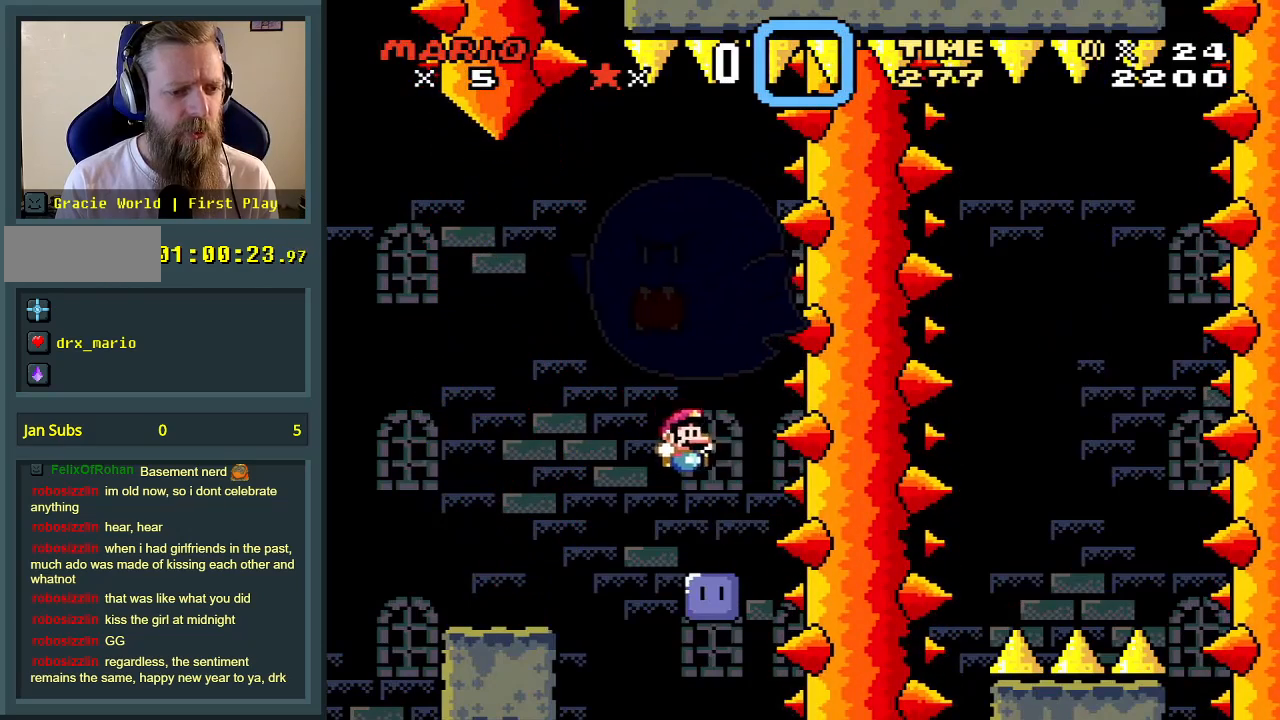
{"buttons": ["Y"], "events": [[117, "DPAD_LEFT", "up"], [367, "DPAD_LEFT", "down"], [467, "DPAD_LEFT", "up"]]}
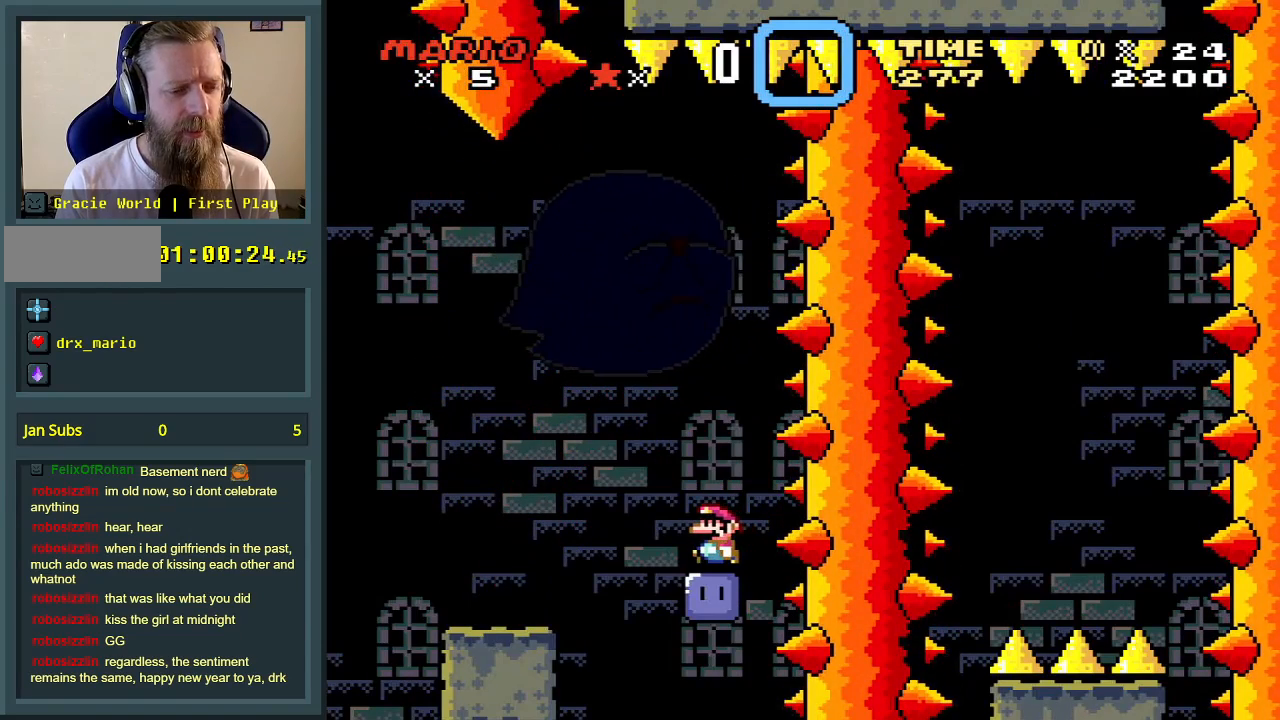
{"buttons": ["Y"], "events": []}
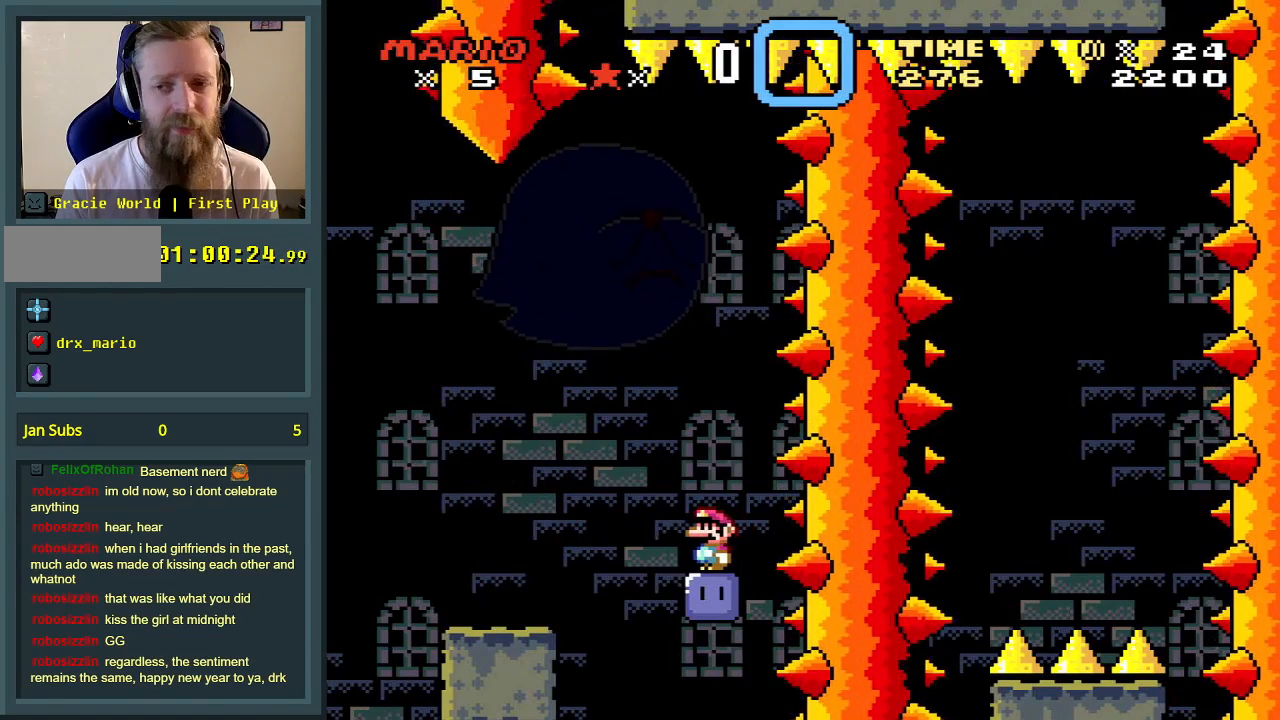
{"buttons": ["Y"], "events": []}
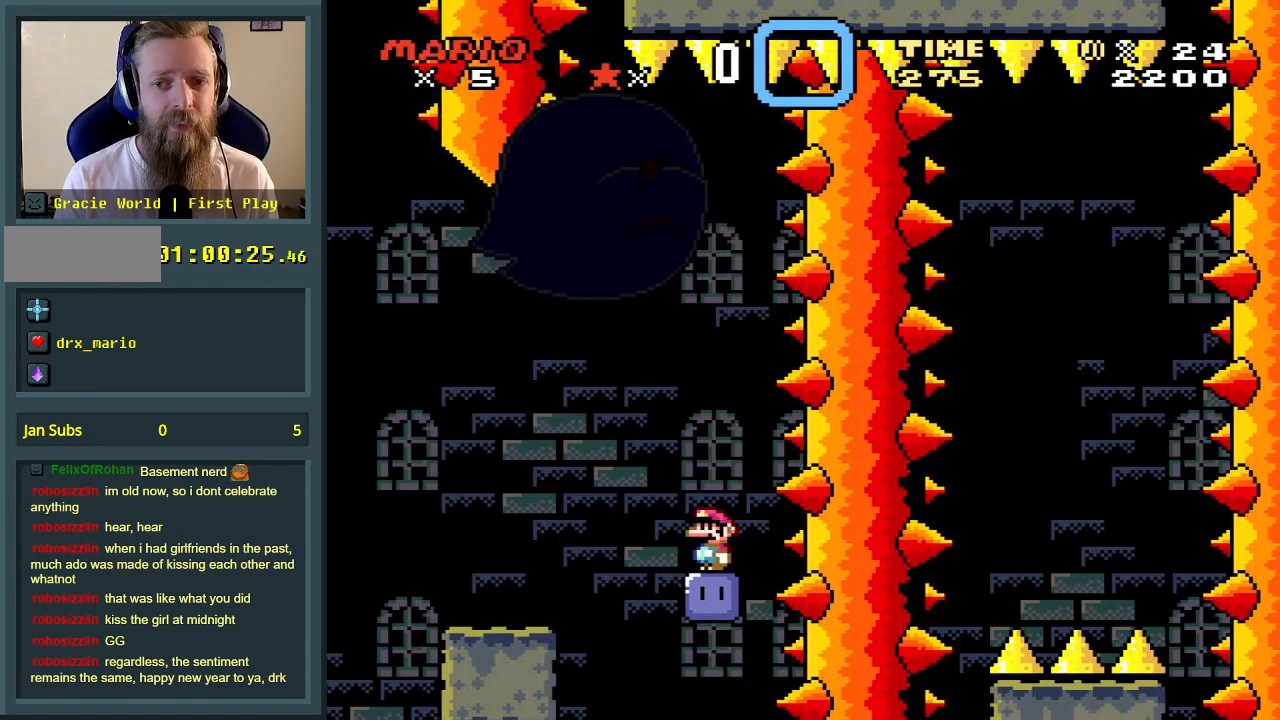
{"buttons": ["Y"], "events": [[400, "DPAD_LEFT", "down"], [450, "DPAD_LEFT", "up"]]}
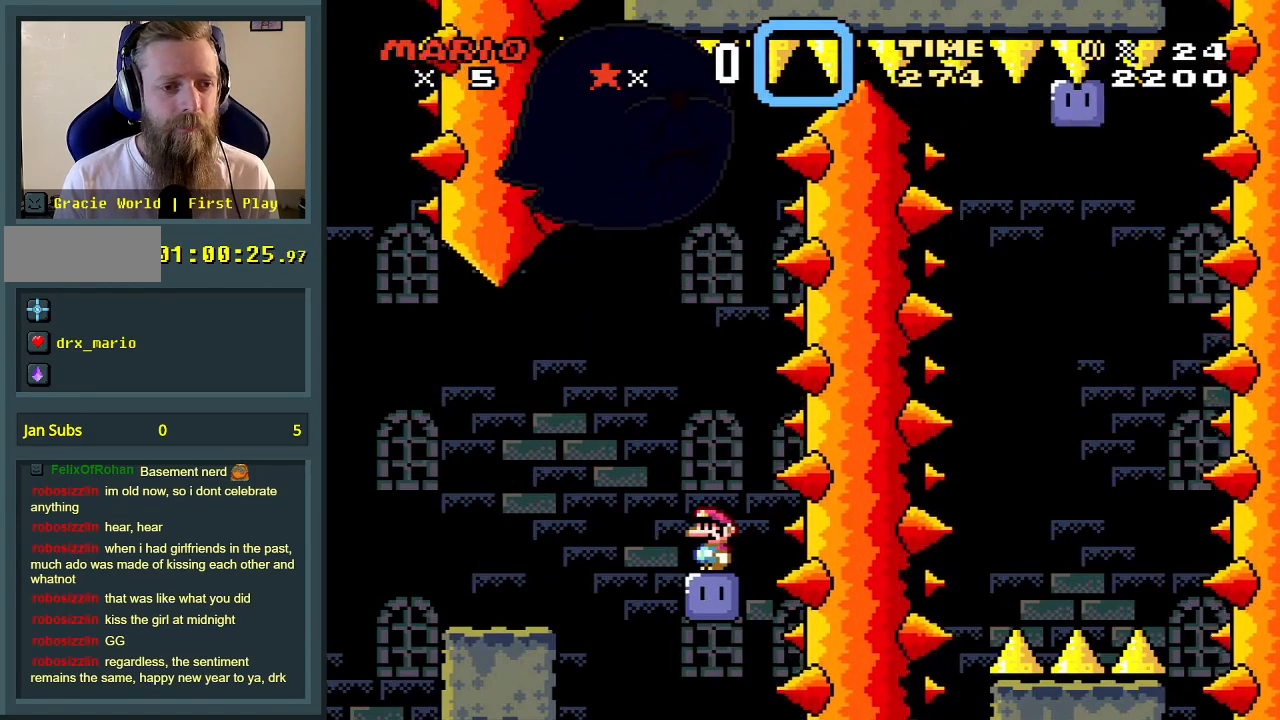
{"buttons": ["Y"], "events": [[233, "DPAD_LEFT", "down"], [317, "DPAD_LEFT", "up"]]}
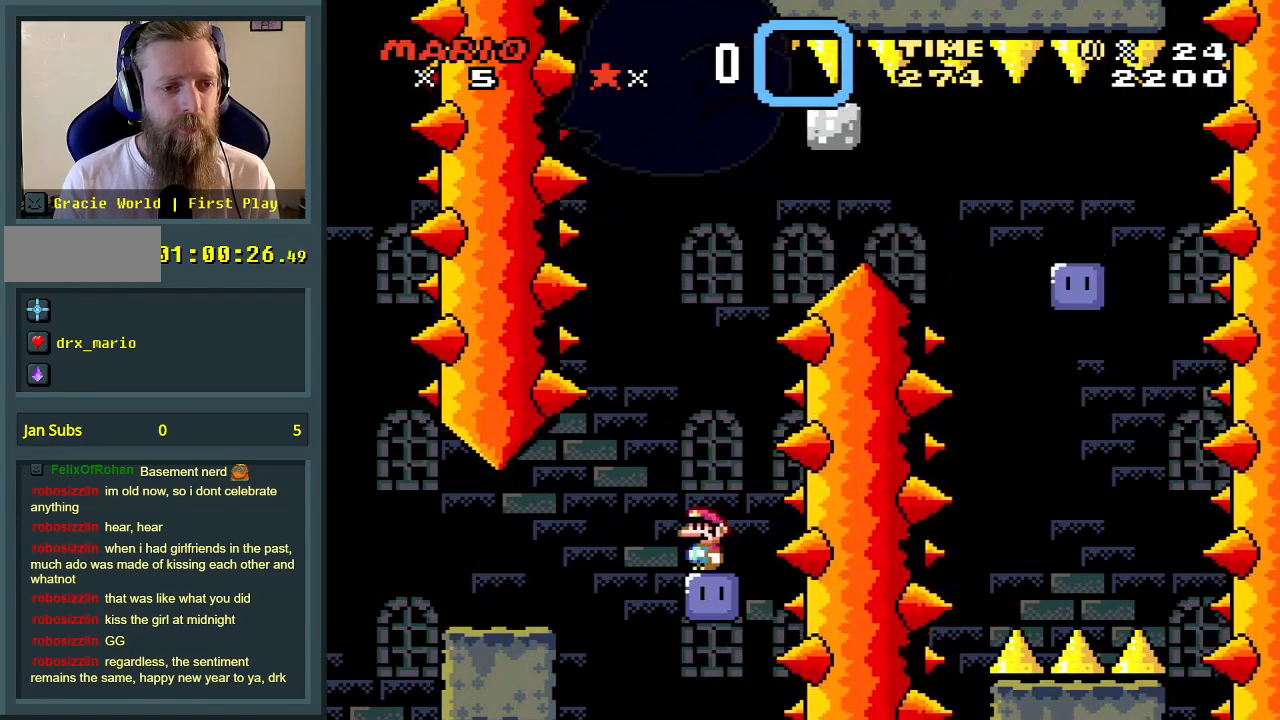
{"buttons": ["Y"], "events": []}
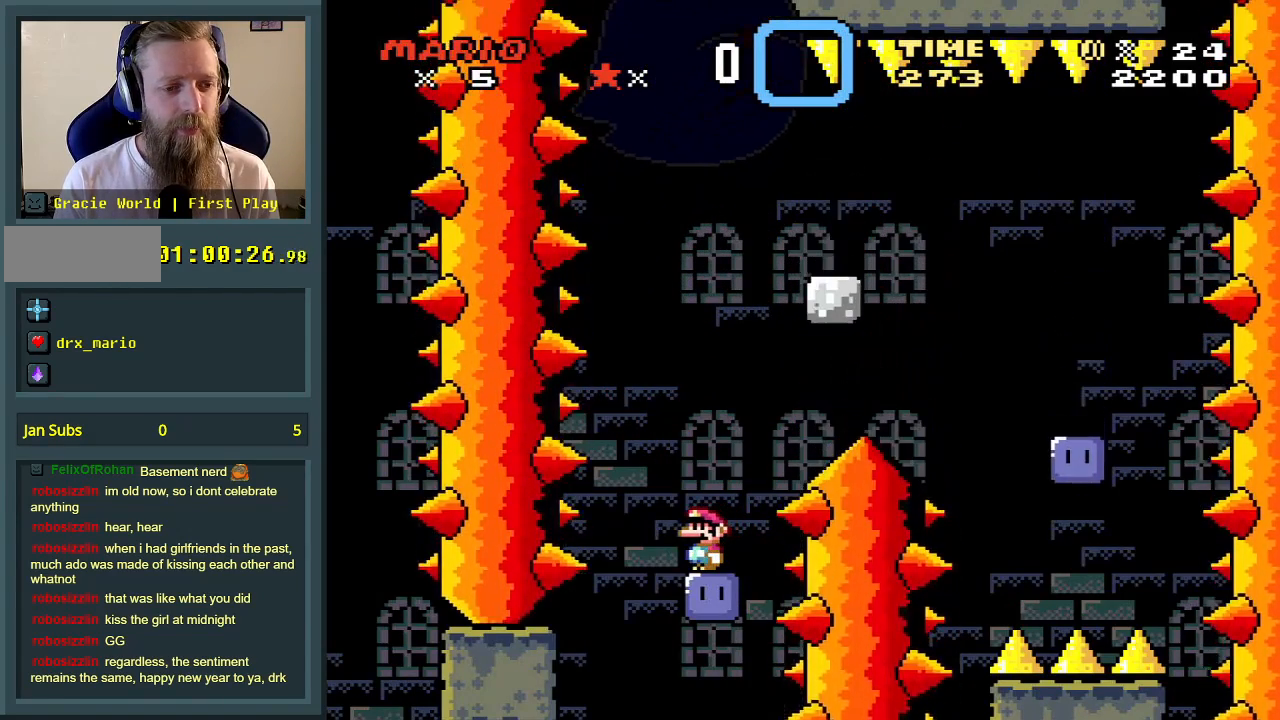
{"buttons": ["B", "Y"], "events": [[250, "DPAD_RIGHT", "down"], [417, "B", "down"], [467, "DPAD_RIGHT", "up"]]}
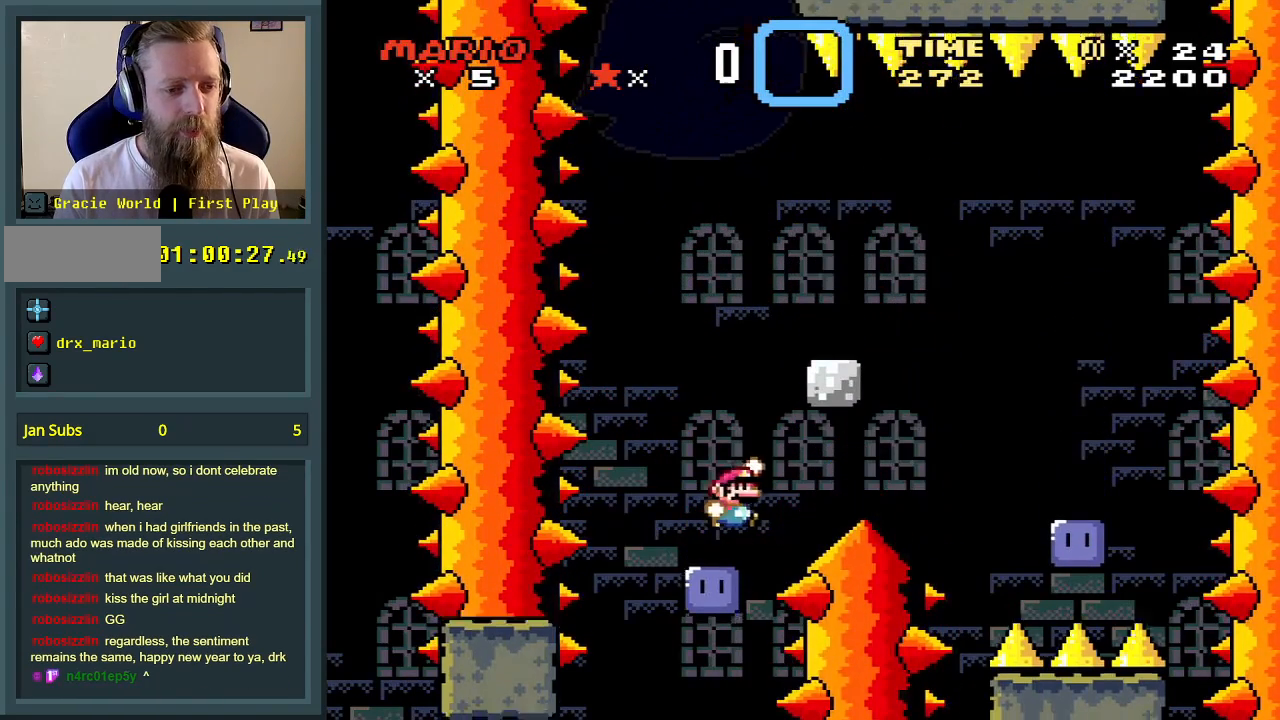
{"buttons": ["Y"], "events": [[267, "DPAD_RIGHT", "down"], [333, "DPAD_RIGHT", "up"], [450, "DPAD_RIGHT", "down"], [500, "B", "up"], [500, "DPAD_RIGHT", "up"]]}
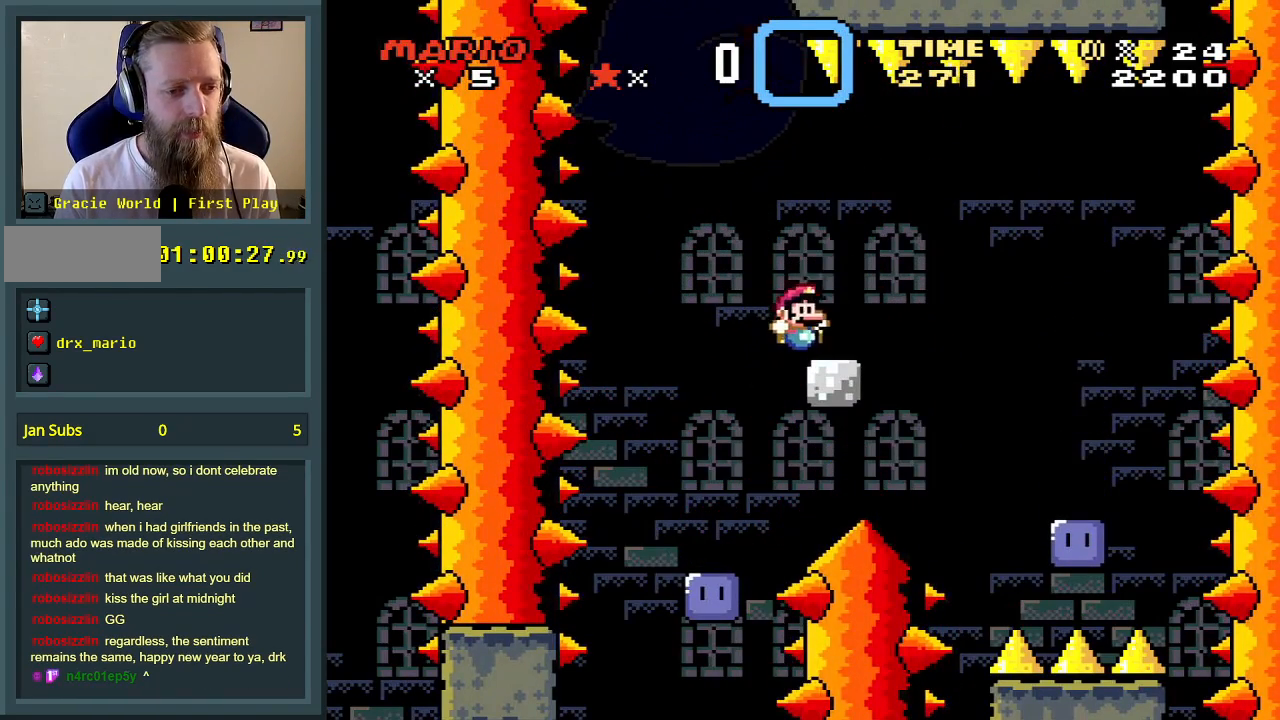
{"buttons": ["Y"], "events": [[67, "DPAD_RIGHT", "down"], [333, "DPAD_RIGHT", "up"]]}
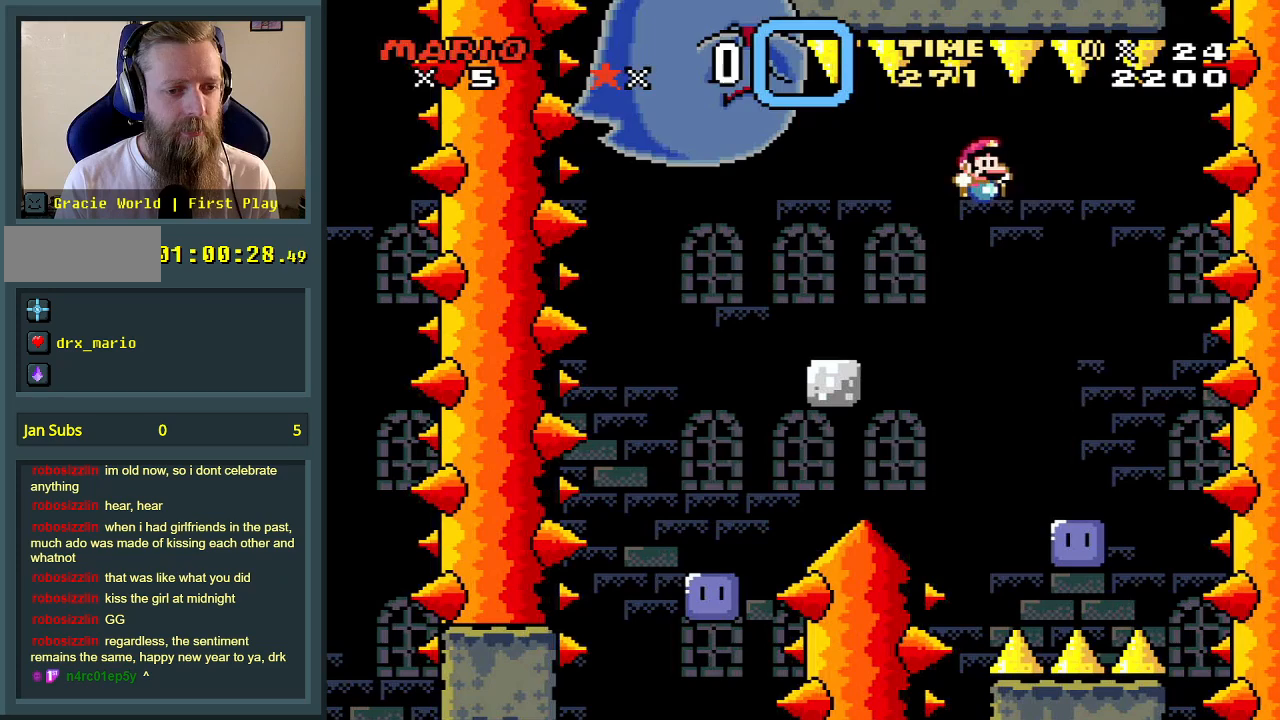
{"buttons": [], "events": [[100, "DPAD_LEFT", "down"], [233, "DPAD_LEFT", "up"], [417, "DPAD_LEFT", "down"], [417, "Y", "up"], [467, "DPAD_LEFT", "up"]]}
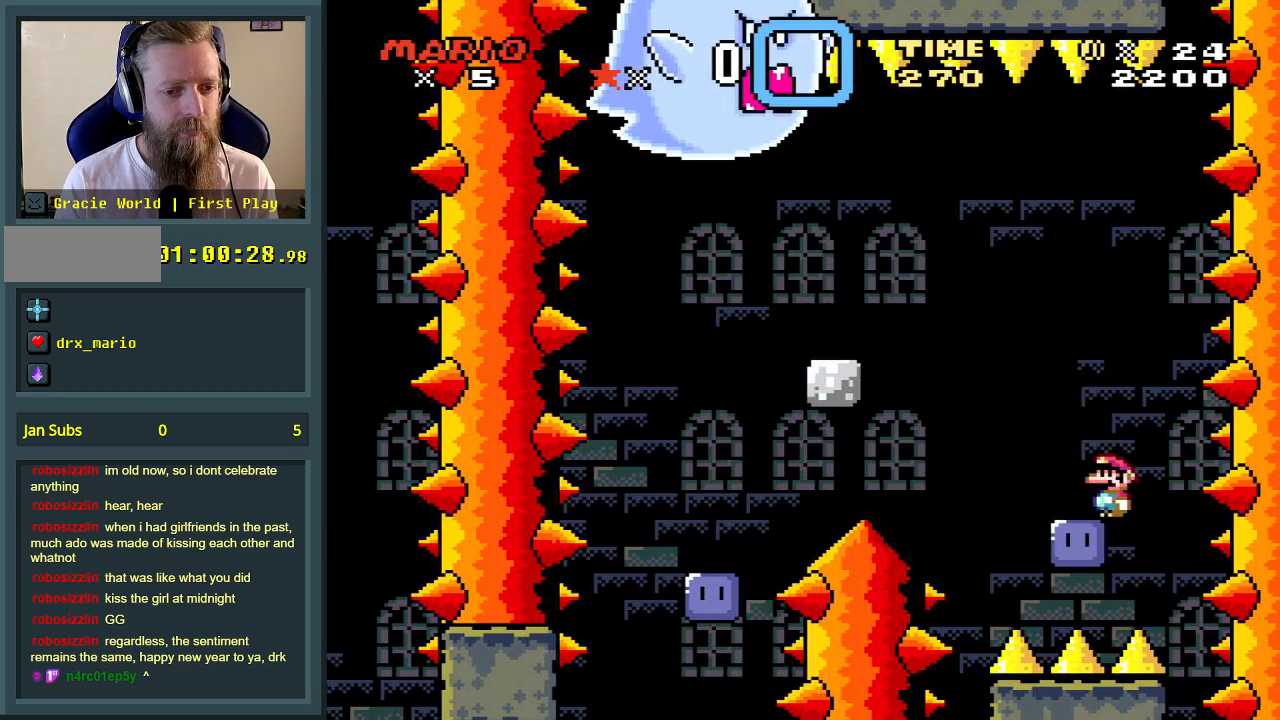
{"buttons": ["B", "DPAD_UP", "DPAD_LEFT"], "events": [[33, "DPAD_LEFT", "down"], [183, "B", "down"], [183, "Y", "down"], [233, "DPAD_UP", "down"], [467, "Y", "up"]]}